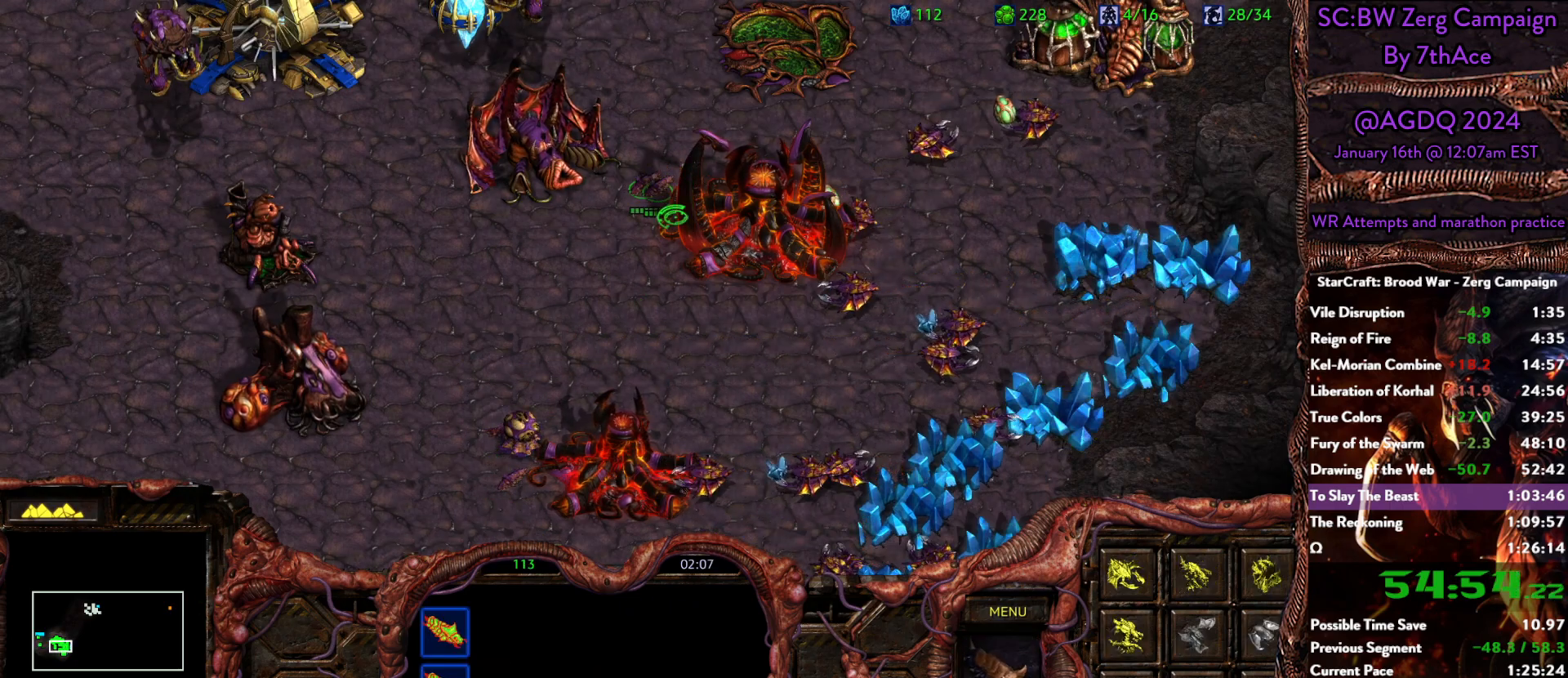
Gameplay with keyboard and mouse; each line is a JSON object with the keys and mouse buttons held at the frame after it. "events" lists presses ("down") and releases ("up") of "0", "1", "2", "3", "4", "5", "6", "7", "8", "9", "a", "alt", "b", "c", "ctrl", "d", "e", "escape", "f", "f10", "f2", "f3", "f4", "g", "h", "i", "j", "k", "l", "m", "n", "o", "p", "q", "r", "return", "s", "shift", "space", "t", "u", "v", "w", "x", "y", "z", "mouse_left" and "mouse_right" between this image and that frame as [ms after this image, input, new state], when the widget could be followed in between. "mouse_left", "mouse_right" = the "left", "right" buttons of the "mouse" list. No other keys are recorded. Mouse movement is not recorded.
{"keys": [], "mouse": [], "events": [[233, "mouse_left", "down"], [333, "mouse_left", "up"]]}
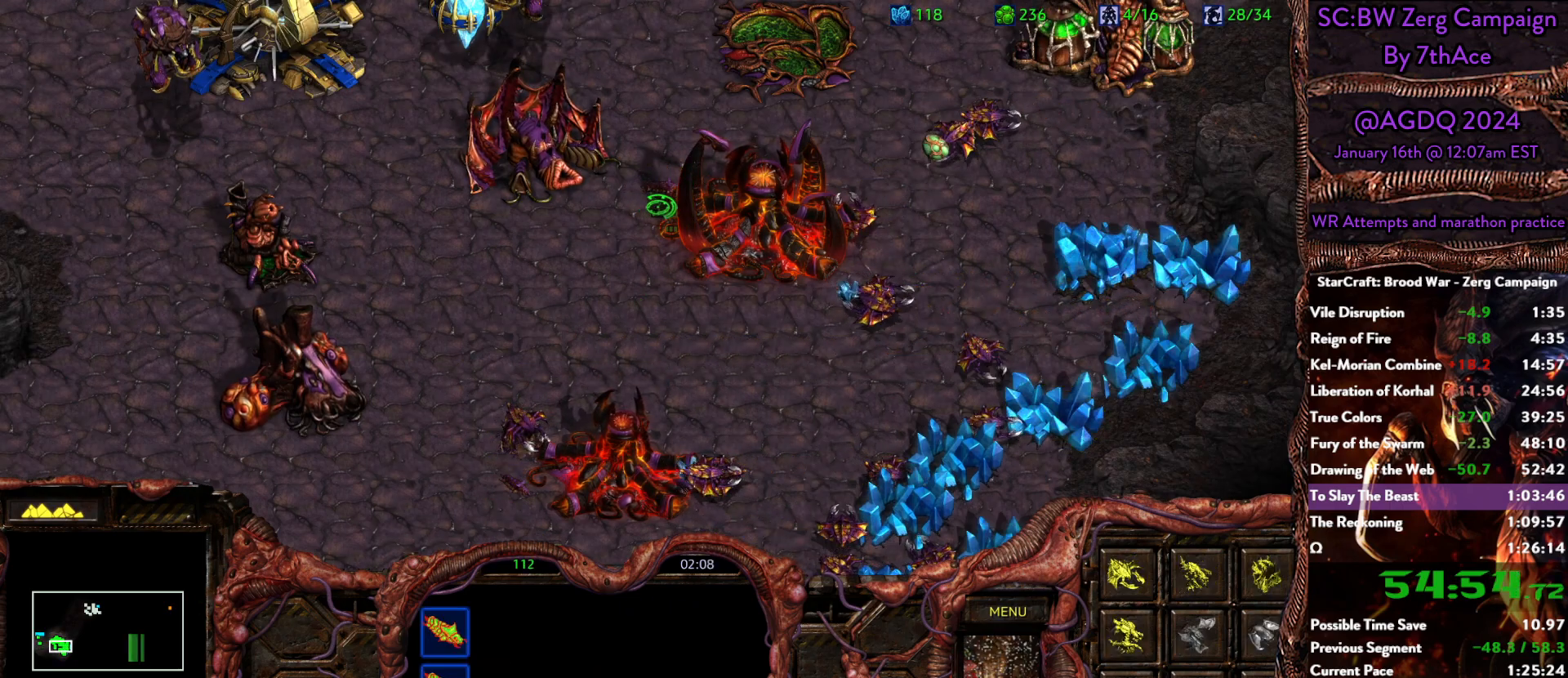
{"keys": [], "mouse": [], "events": []}
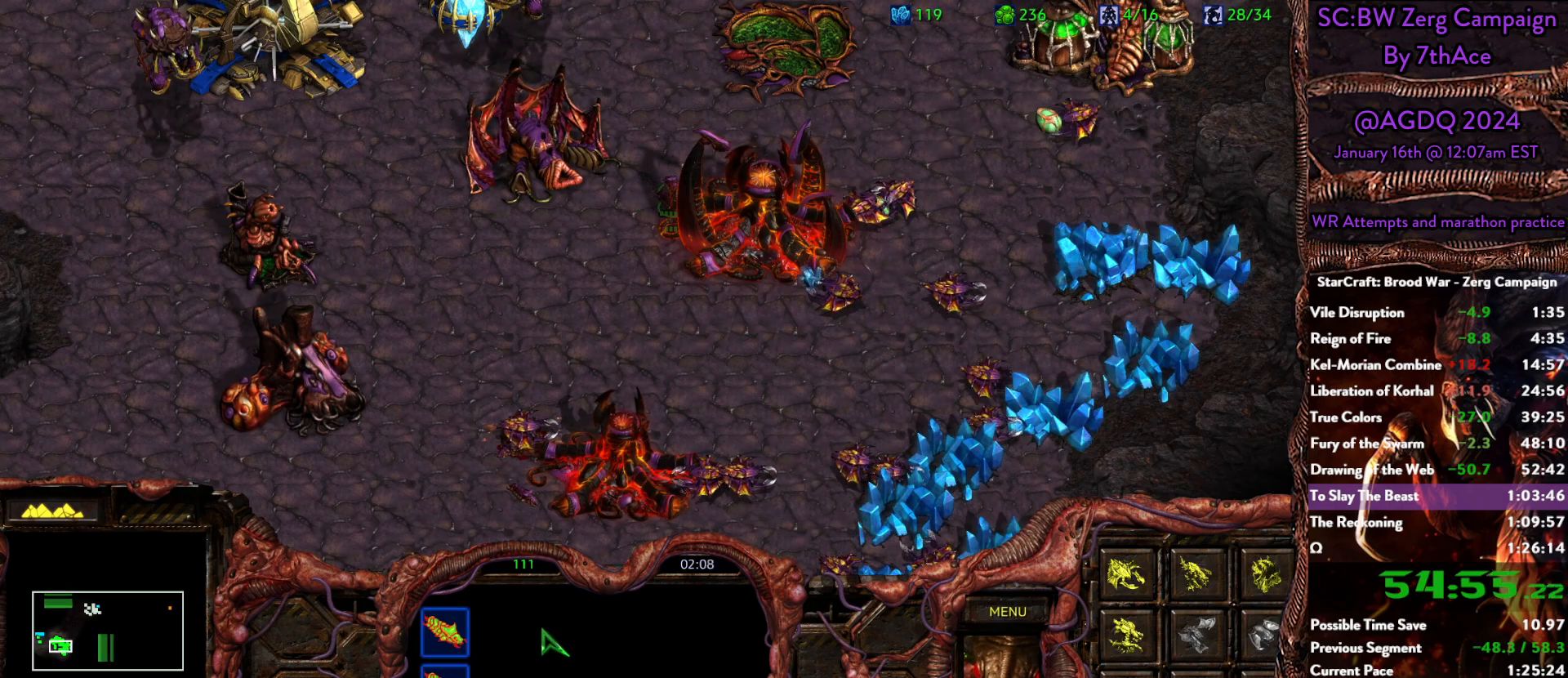
{"keys": [], "mouse": [], "events": [[217, "d", "down"], [317, "d", "up"], [317, "mouse_left", "down"], [400, "mouse_left", "up"]]}
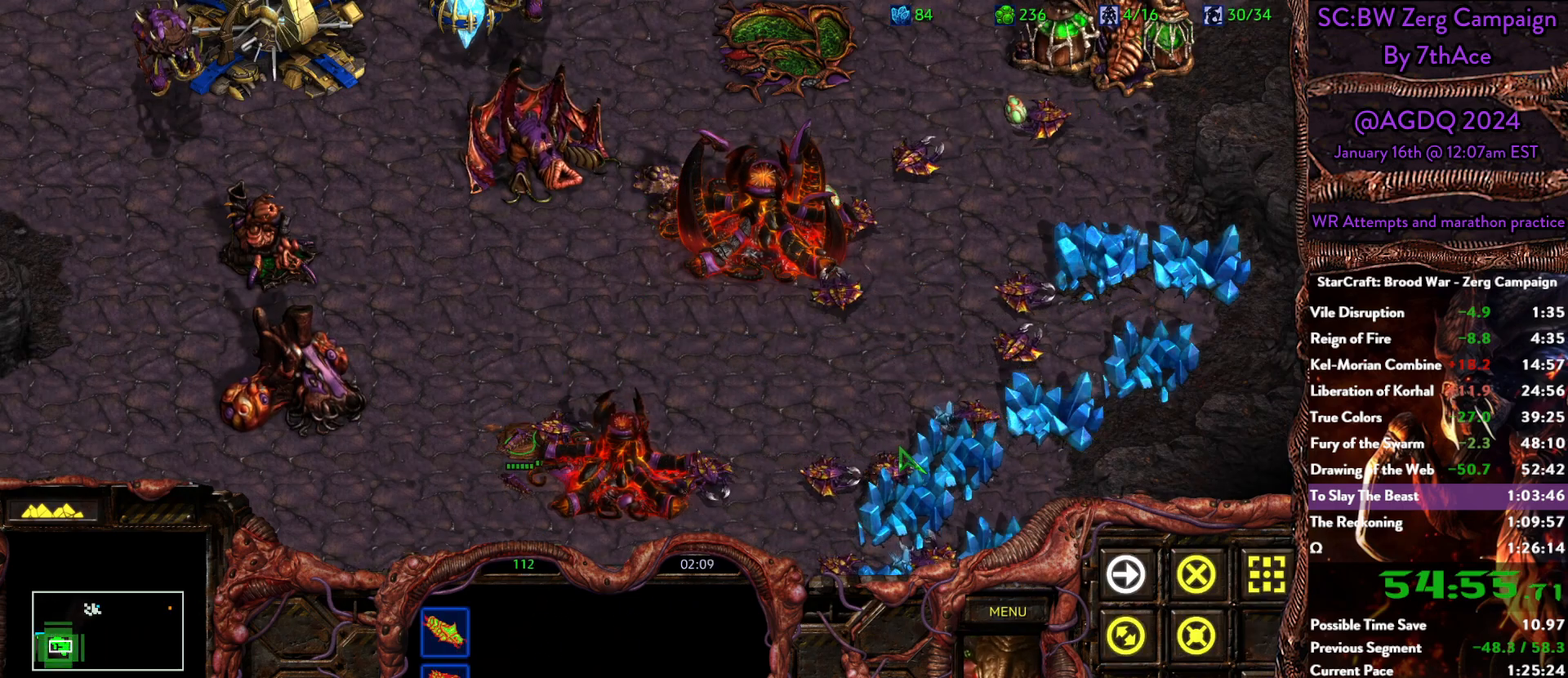
{"keys": [], "mouse": [], "events": [[133, "mouse_right", "down"], [233, "mouse_right", "up"]]}
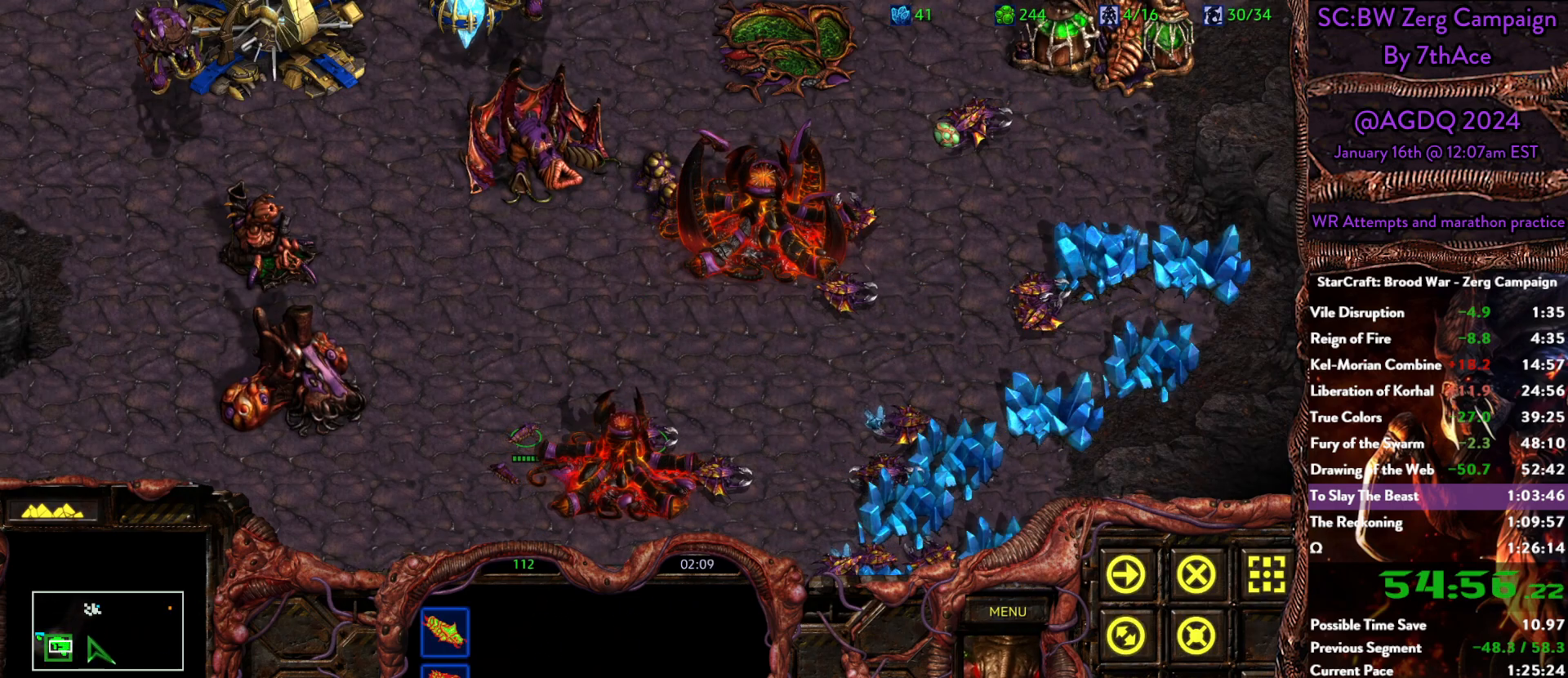
{"keys": [], "mouse": [], "events": [[150, "mouse_left", "down"], [350, "mouse_left", "up"]]}
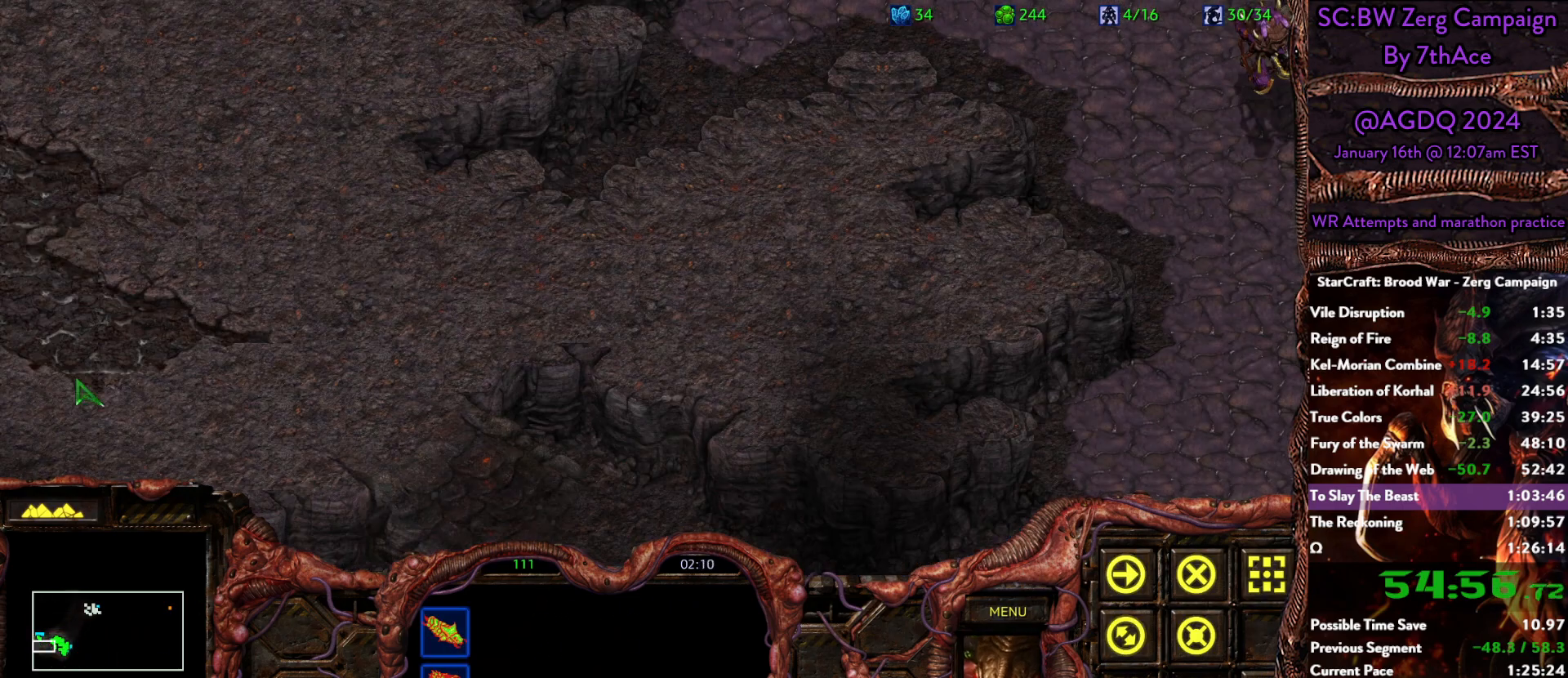
{"keys": [], "mouse": ["left"], "events": [[500, "mouse_left", "down"]]}
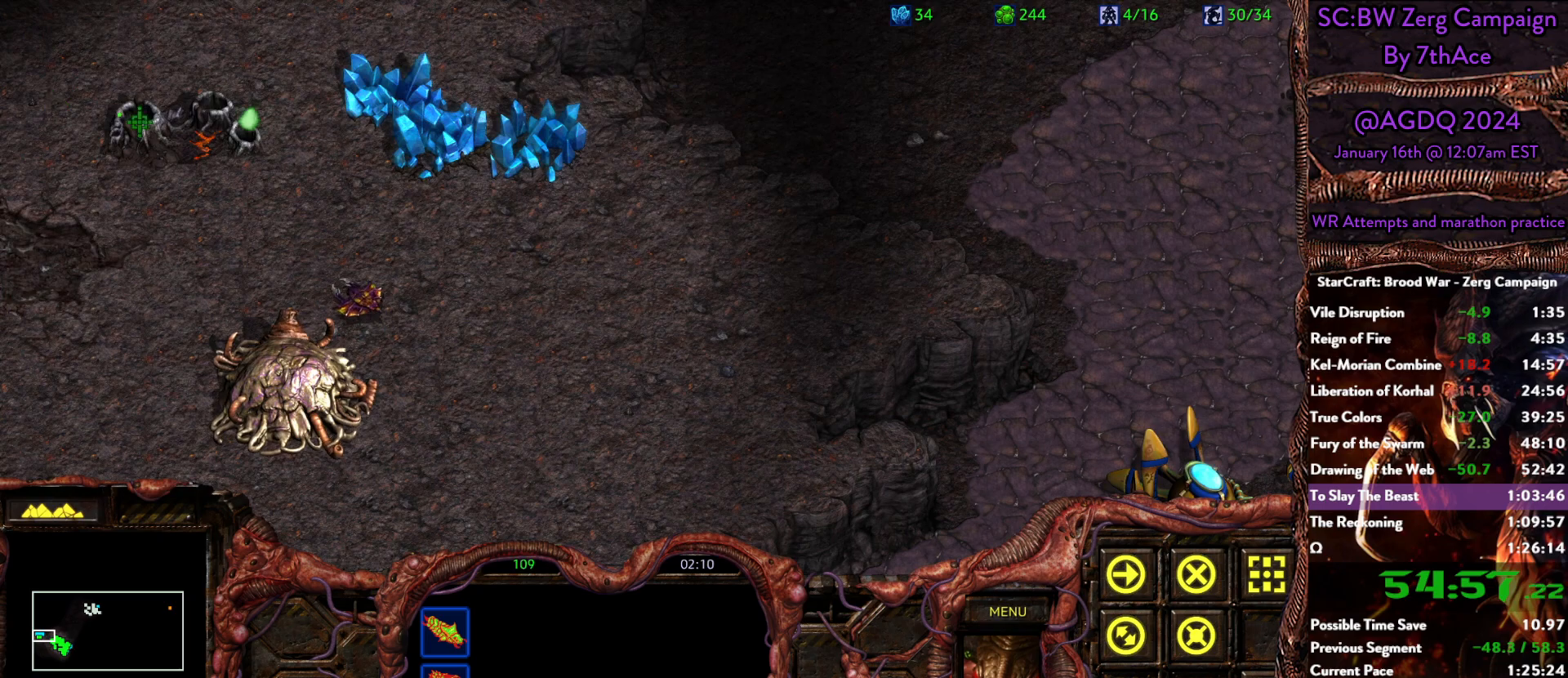
{"keys": [], "mouse": ["right"], "events": [[150, "mouse_left", "up"], [467, "mouse_right", "down"]]}
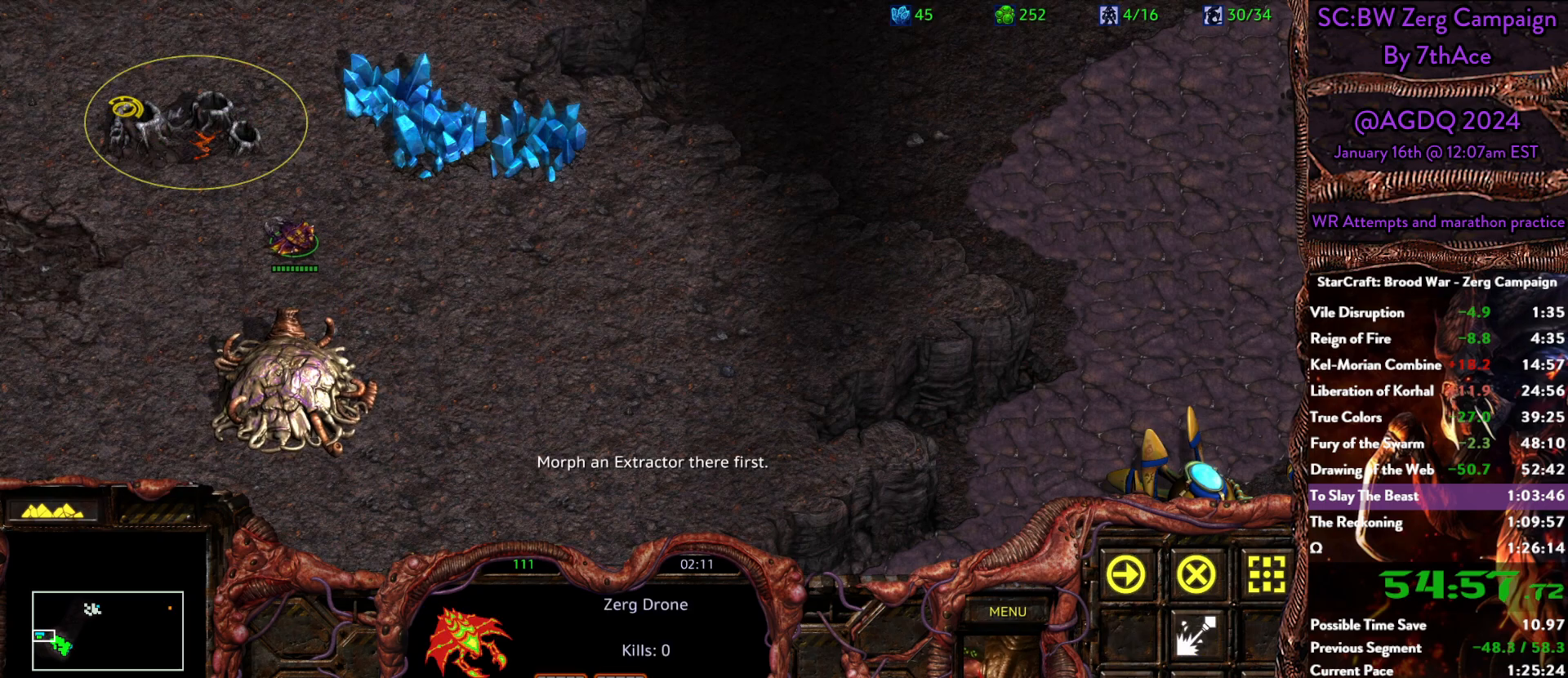
{"keys": [], "mouse": []}
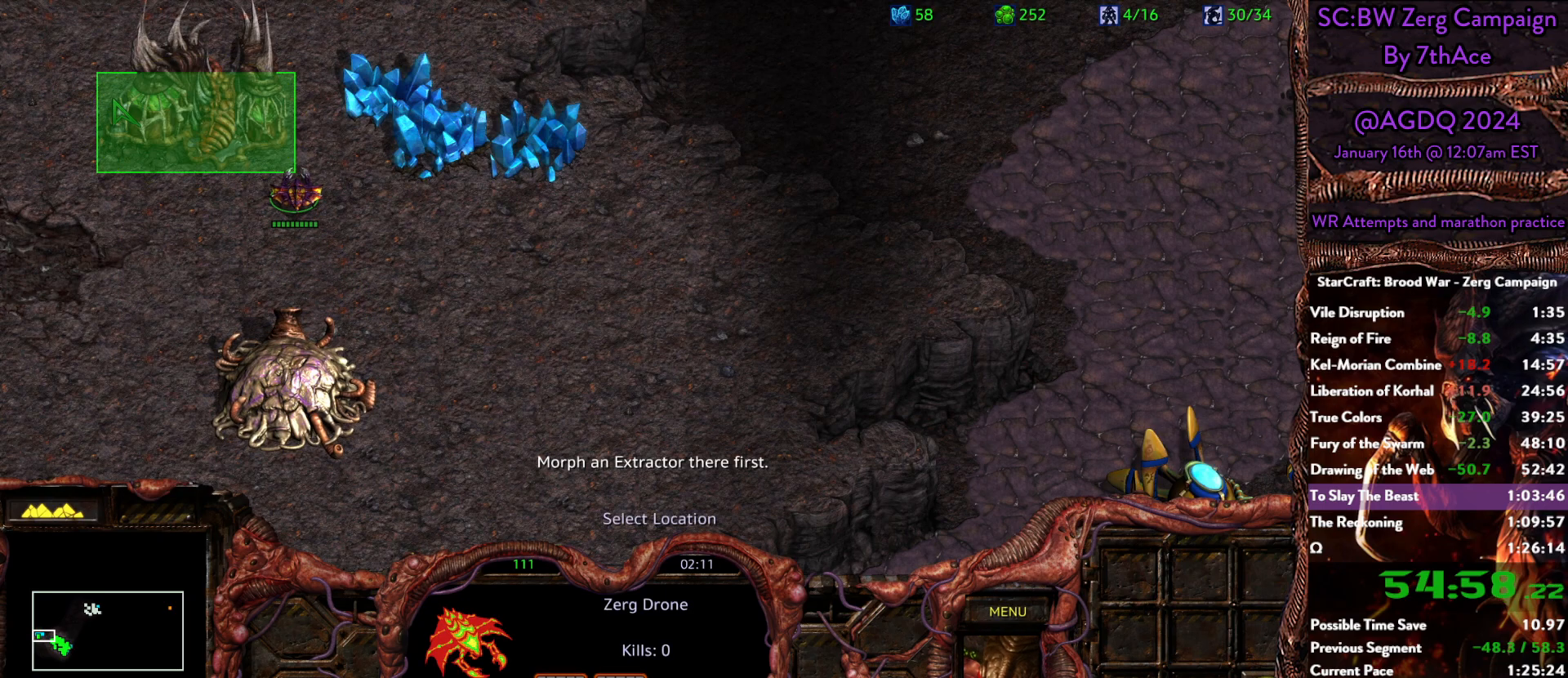
{"keys": [], "mouse": [], "events": [[83, "mouse_left", "down"], [167, "mouse_left", "up"]]}
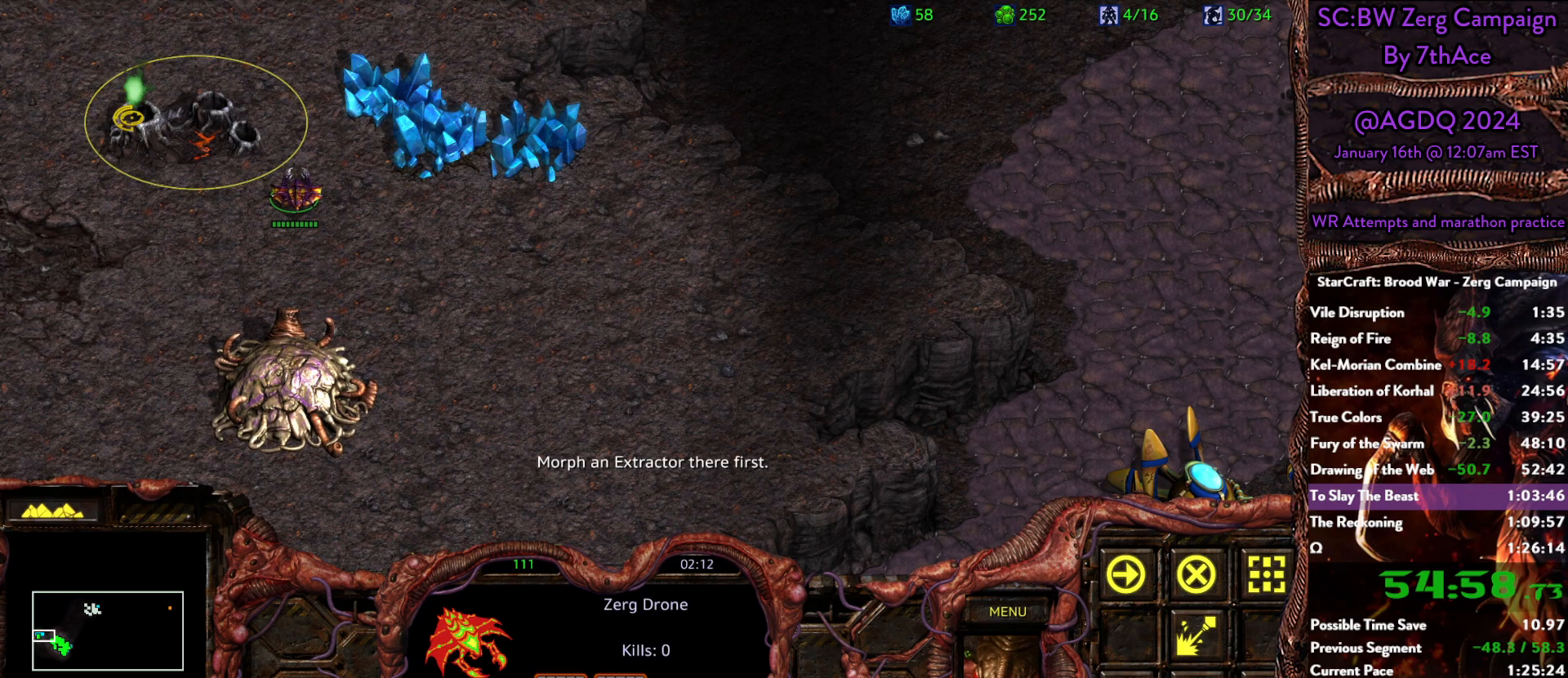
{"keys": [], "mouse": [], "events": []}
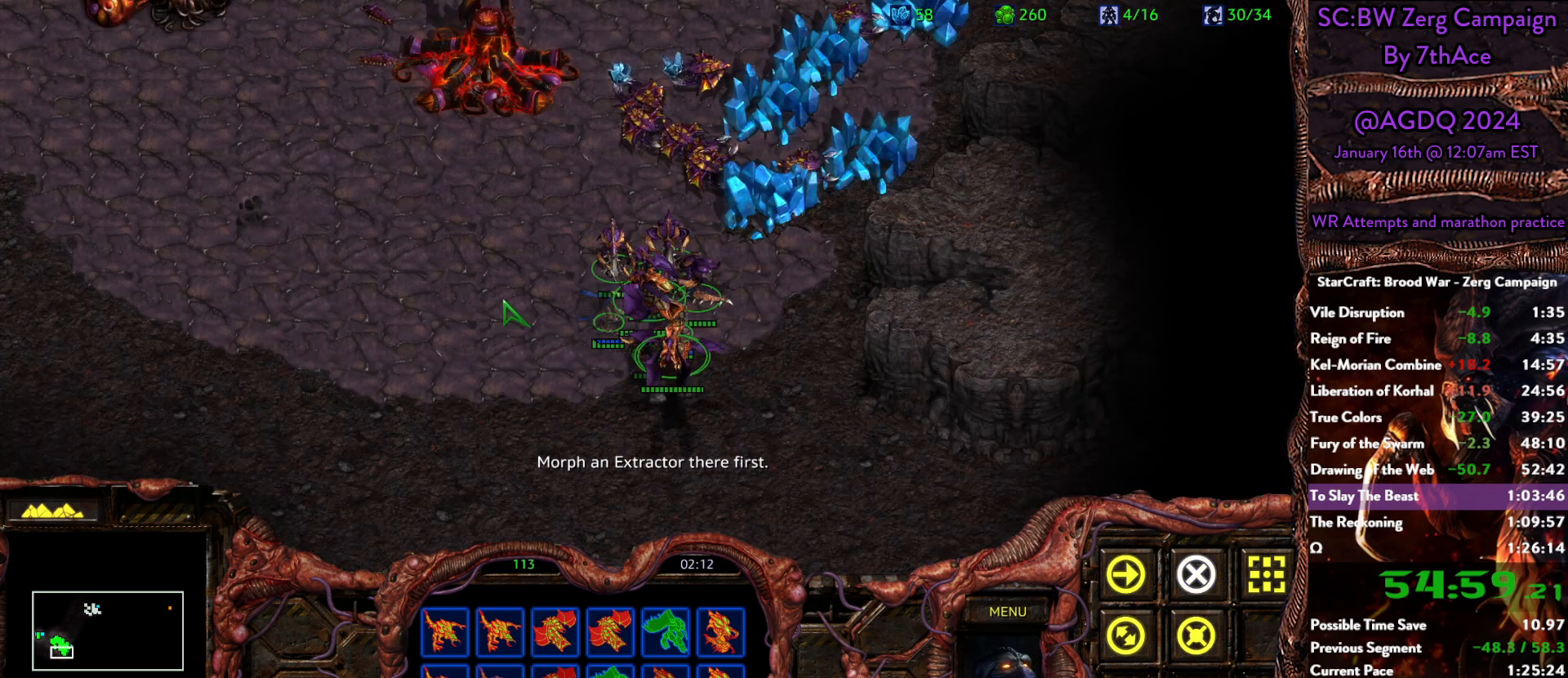
{"keys": [], "mouse": [], "events": [[350, "mouse_right", "down"], [483, "mouse_right", "up"]]}
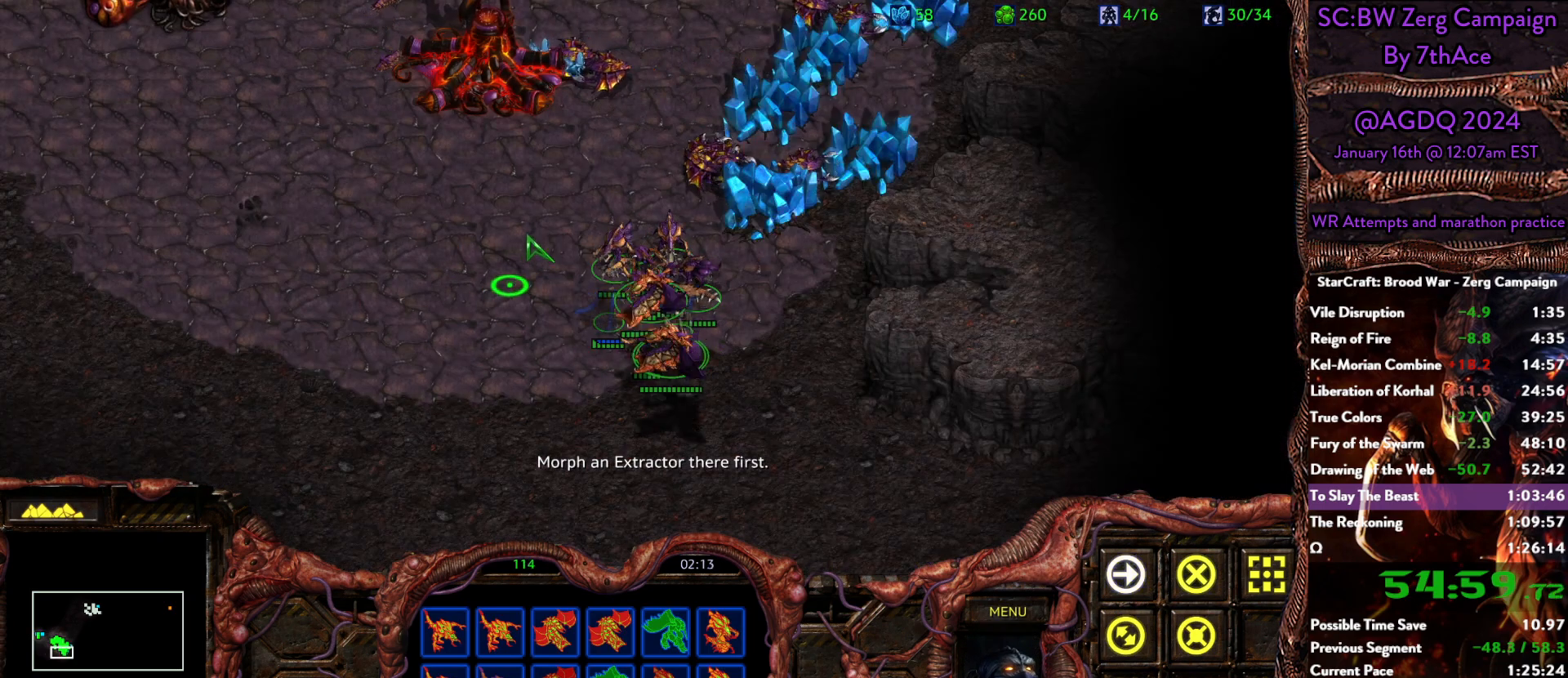
{"keys": [], "mouse": ["right"], "events": [[33, "mouse_right", "down"], [117, "mouse_right", "up"], [217, "mouse_right", "down"], [317, "mouse_right", "up"], [400, "mouse_right", "down"]]}
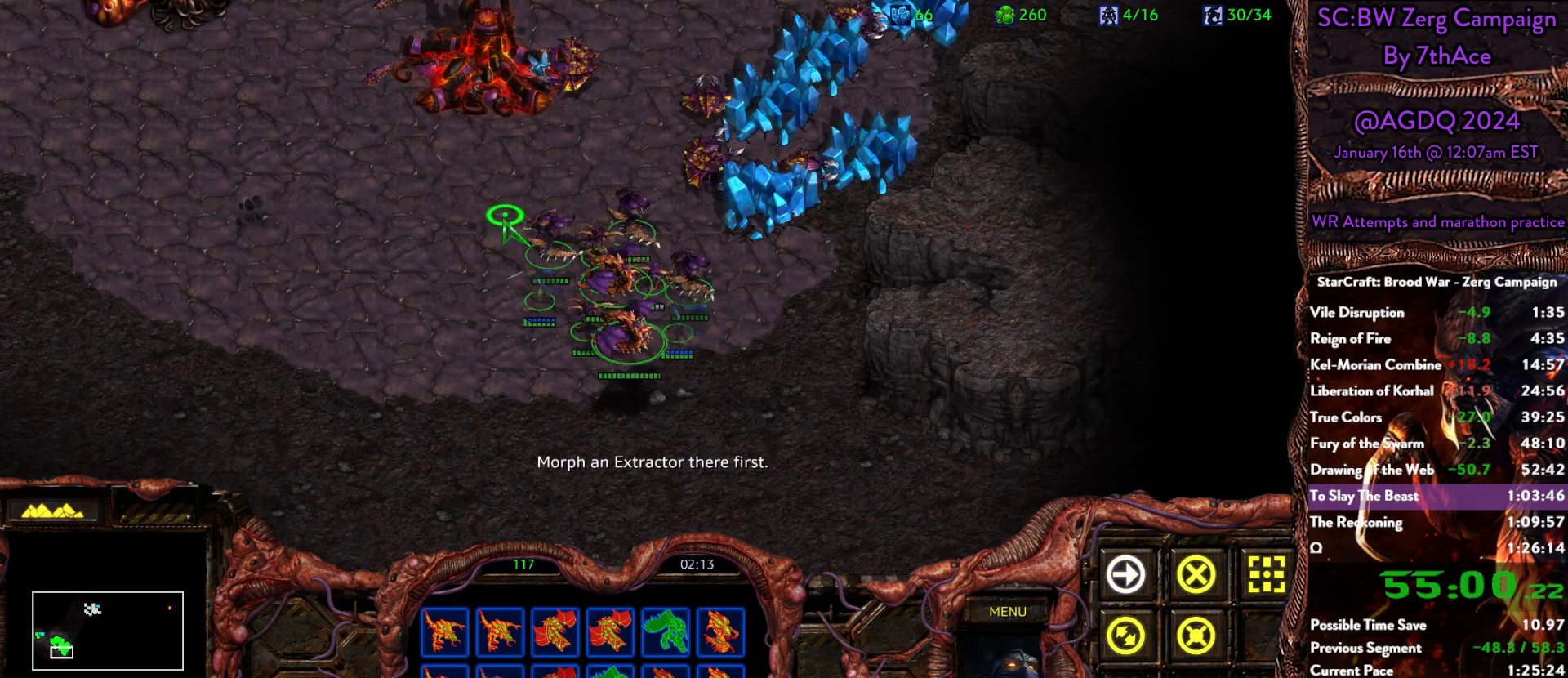
{"keys": [], "mouse": [], "events": [[50, "mouse_right", "up"]]}
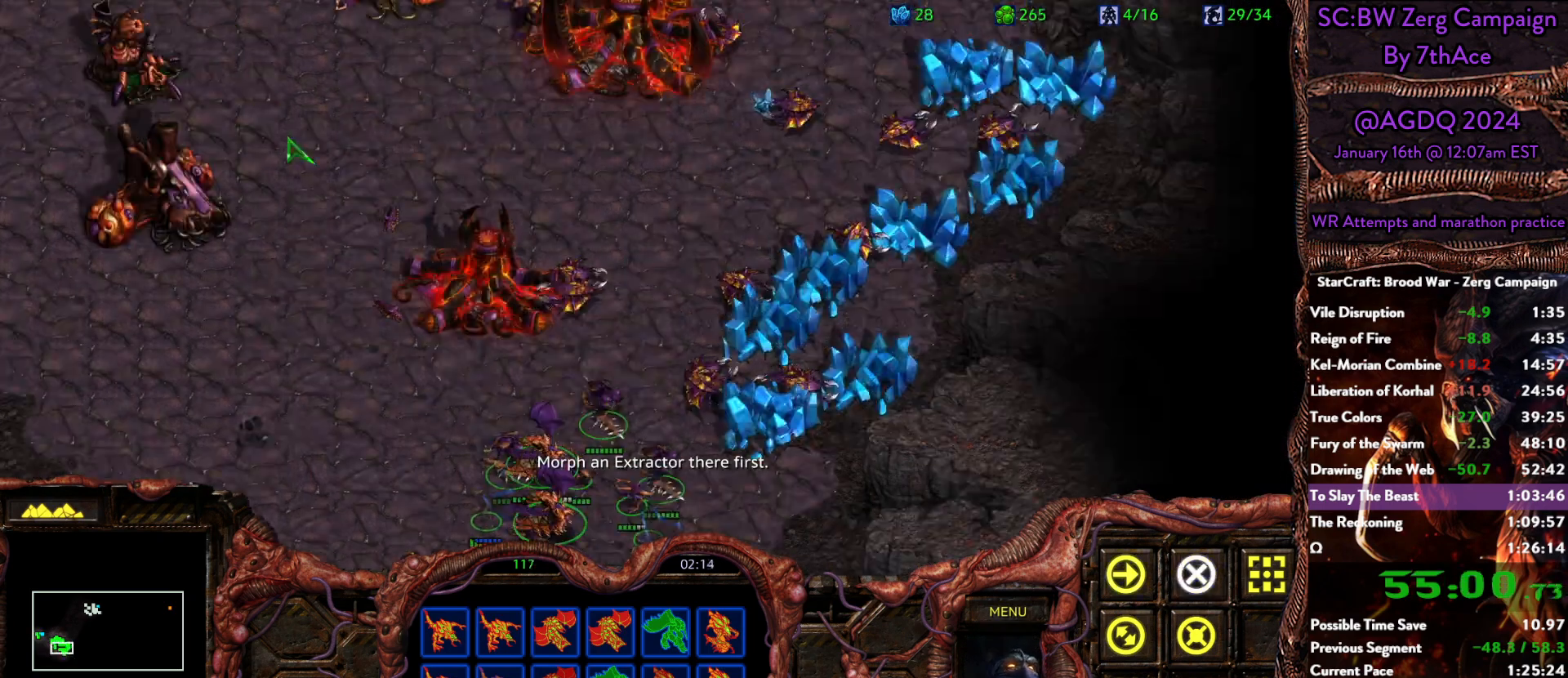
{"keys": [], "mouse": [], "events": [[383, "mouse_right", "down"], [483, "mouse_right", "up"]]}
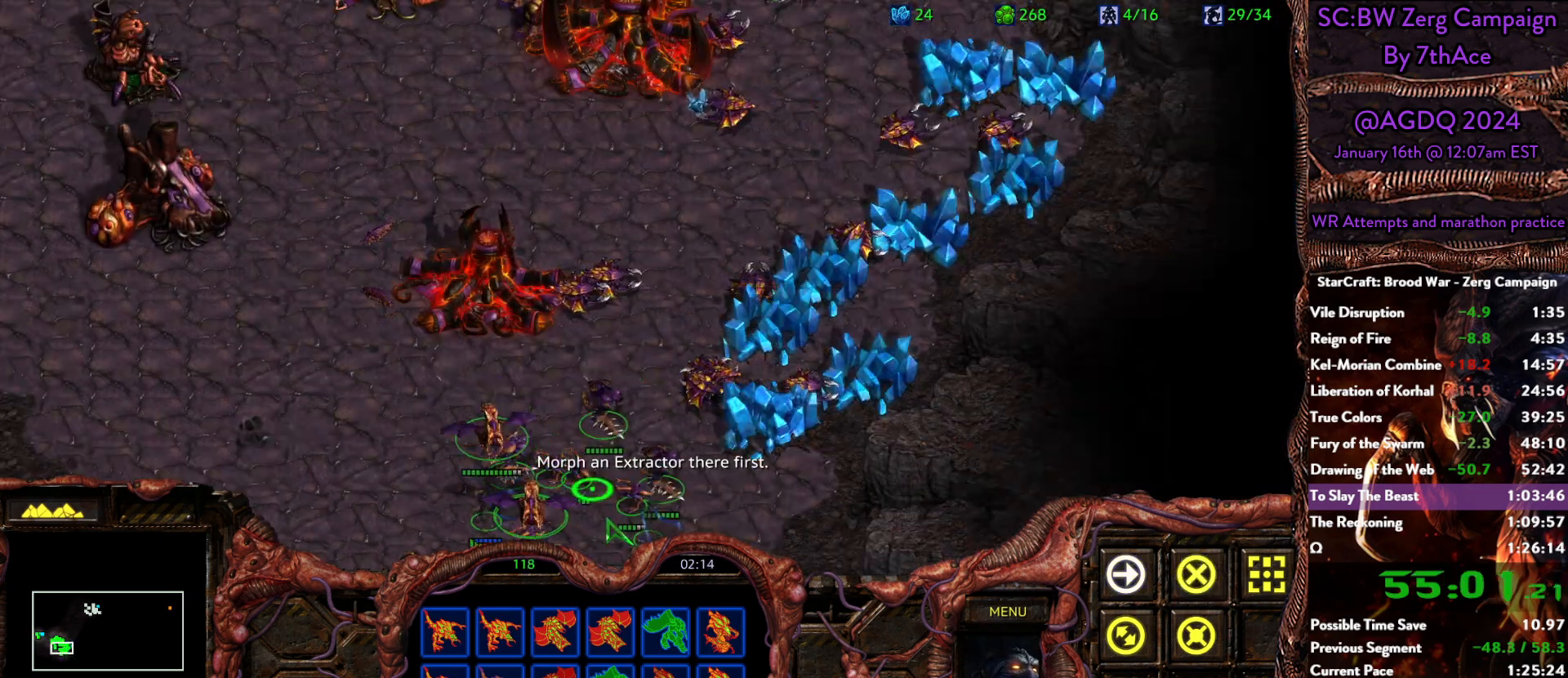
{"keys": [], "mouse": [], "events": [[83, "mouse_right", "down"], [183, "mouse_right", "up"], [267, "mouse_right", "down"], [350, "mouse_right", "up"]]}
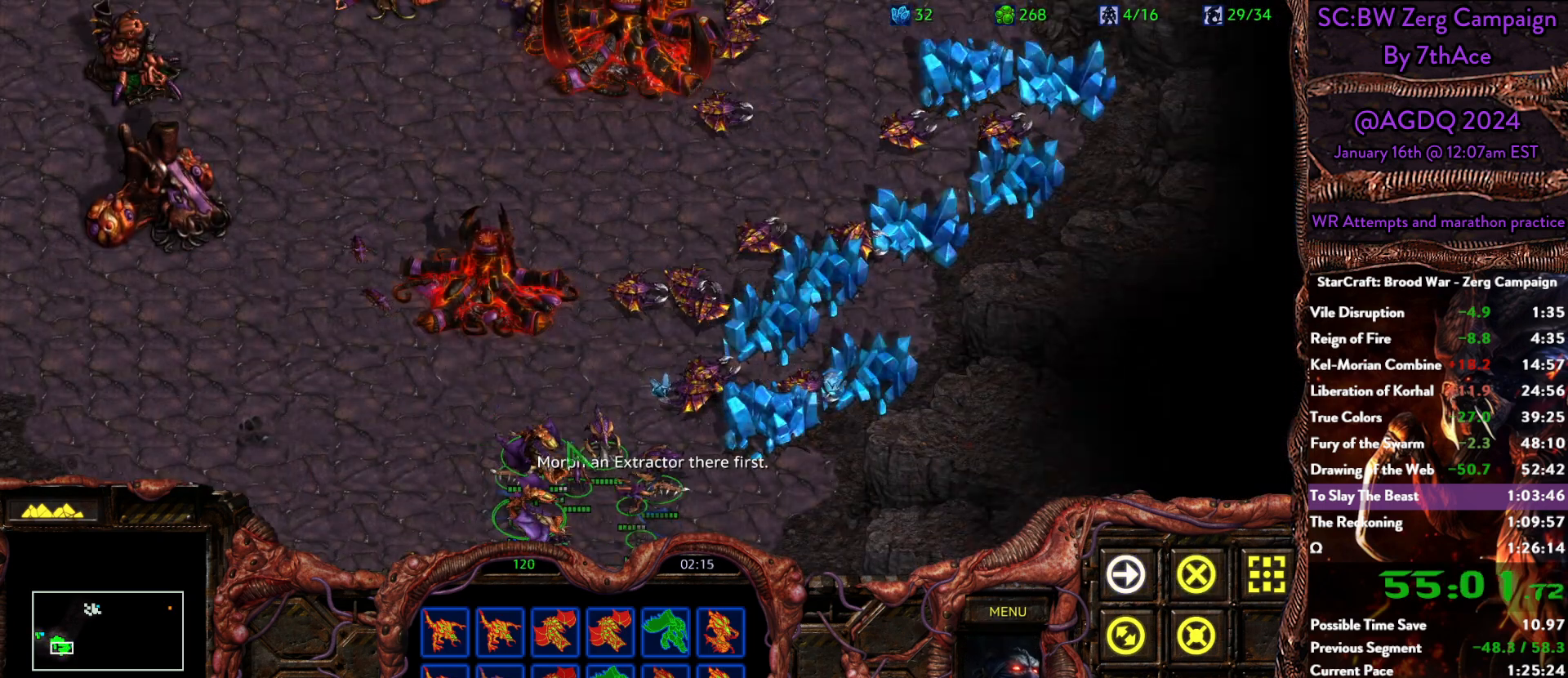
{"keys": [], "mouse": [], "events": []}
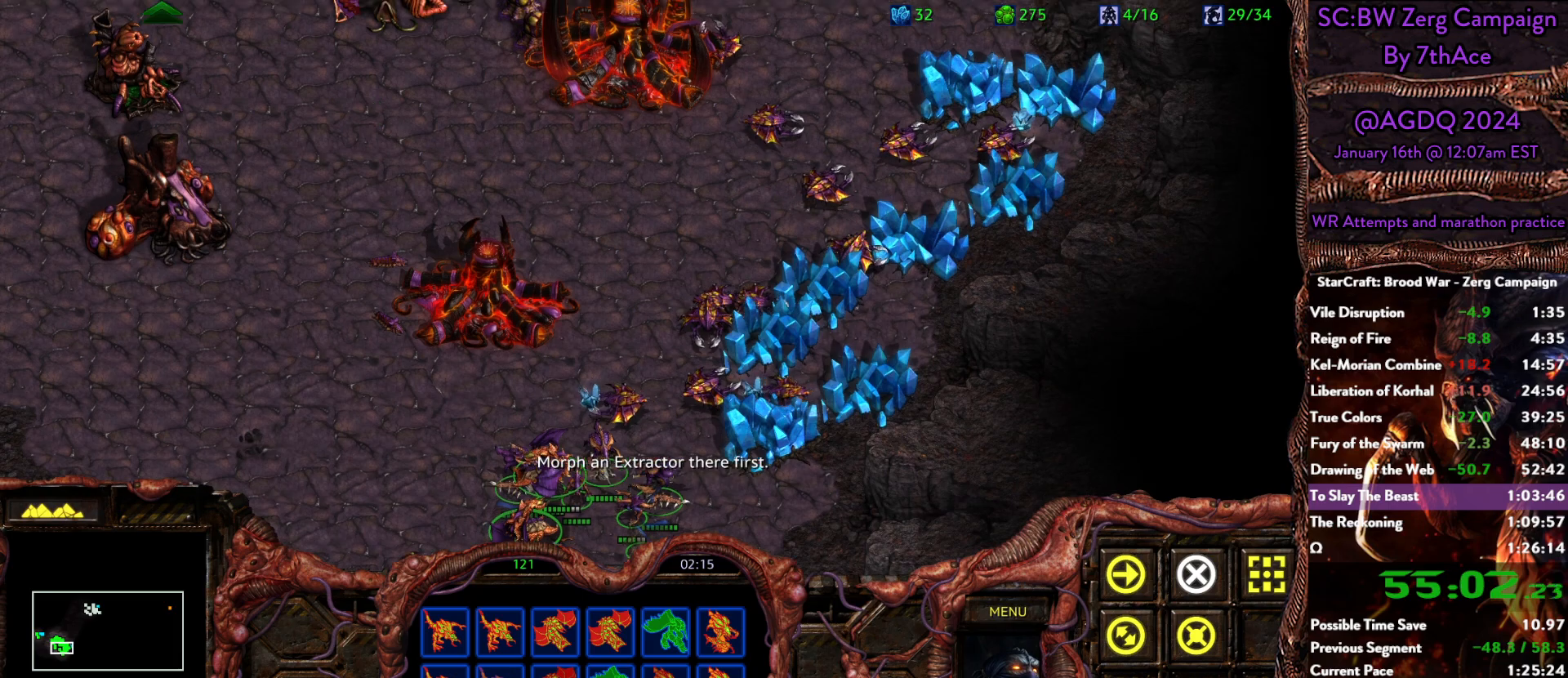
{"keys": [], "mouse": [], "events": []}
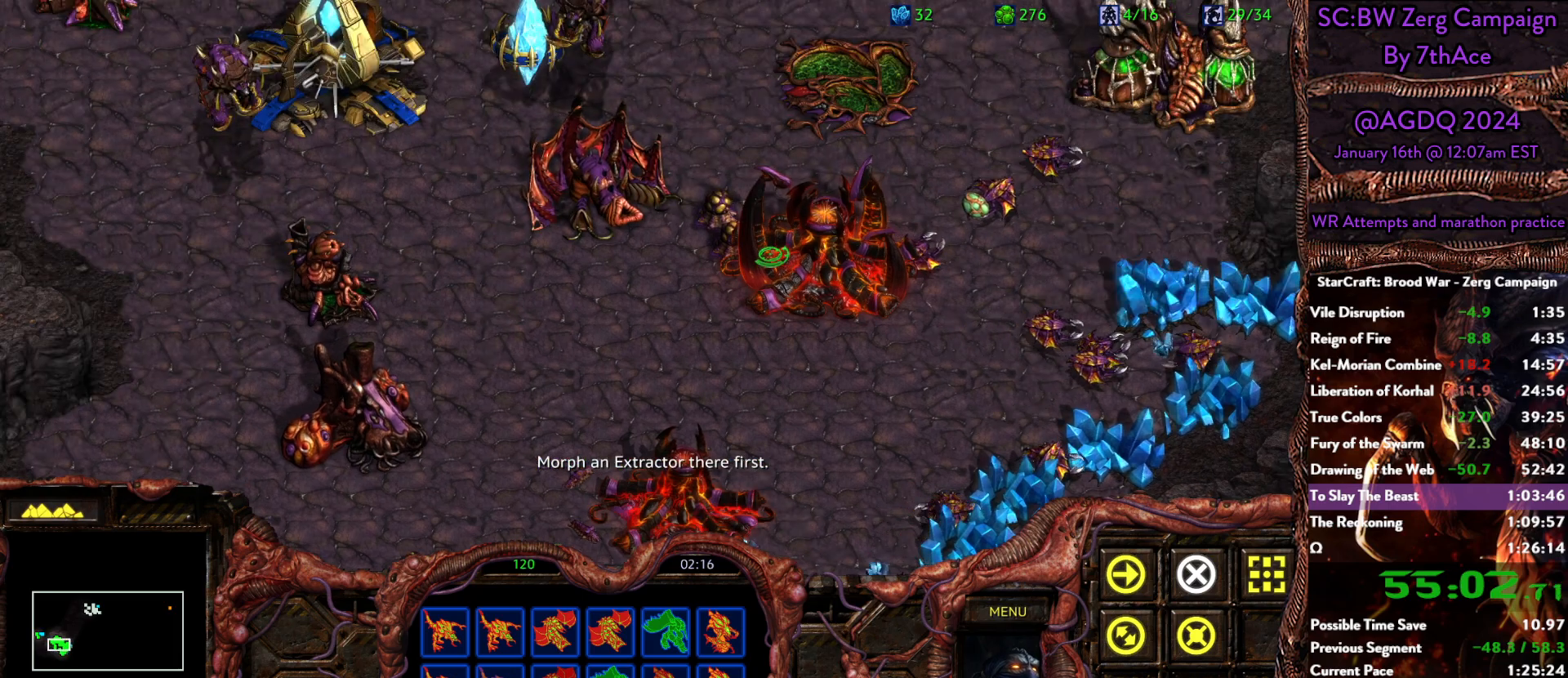
{"keys": [], "mouse": [], "events": []}
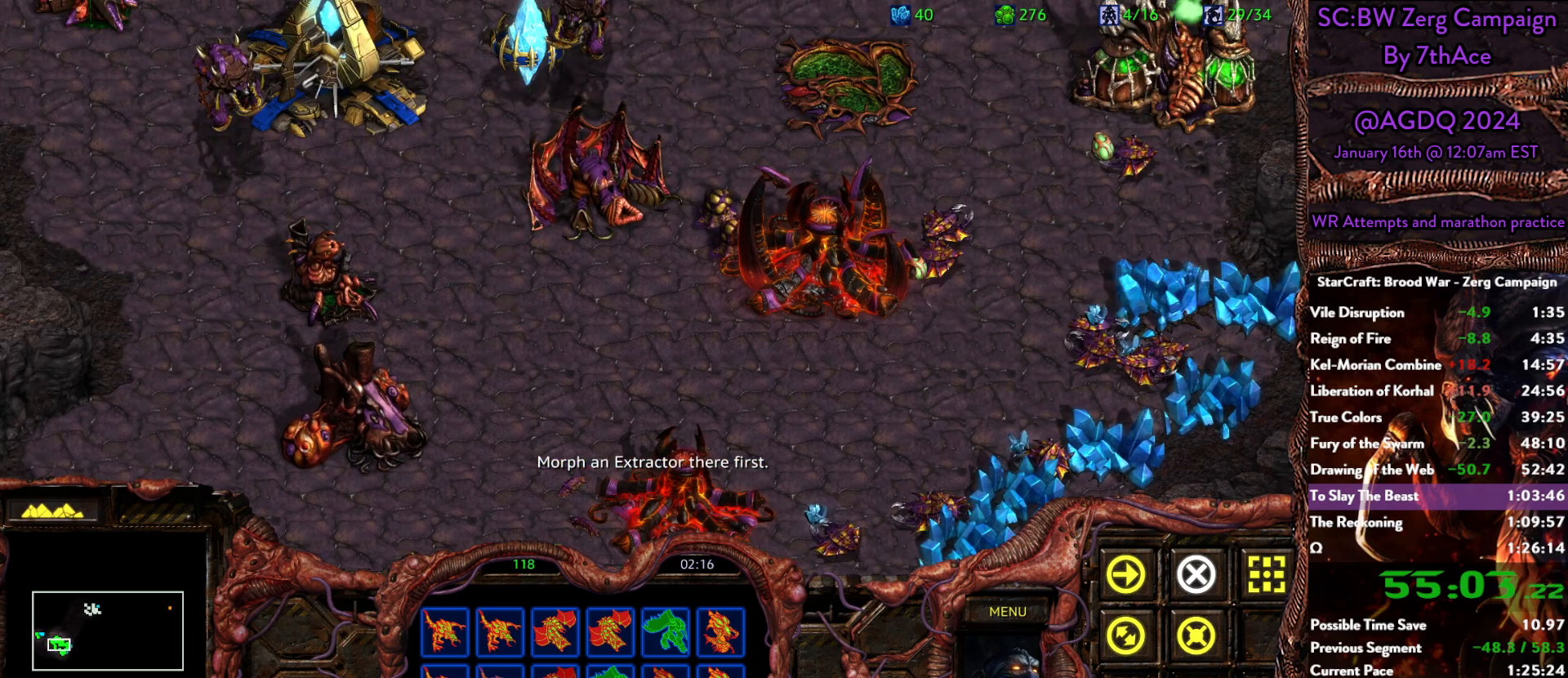
{"keys": [], "mouse": [], "events": []}
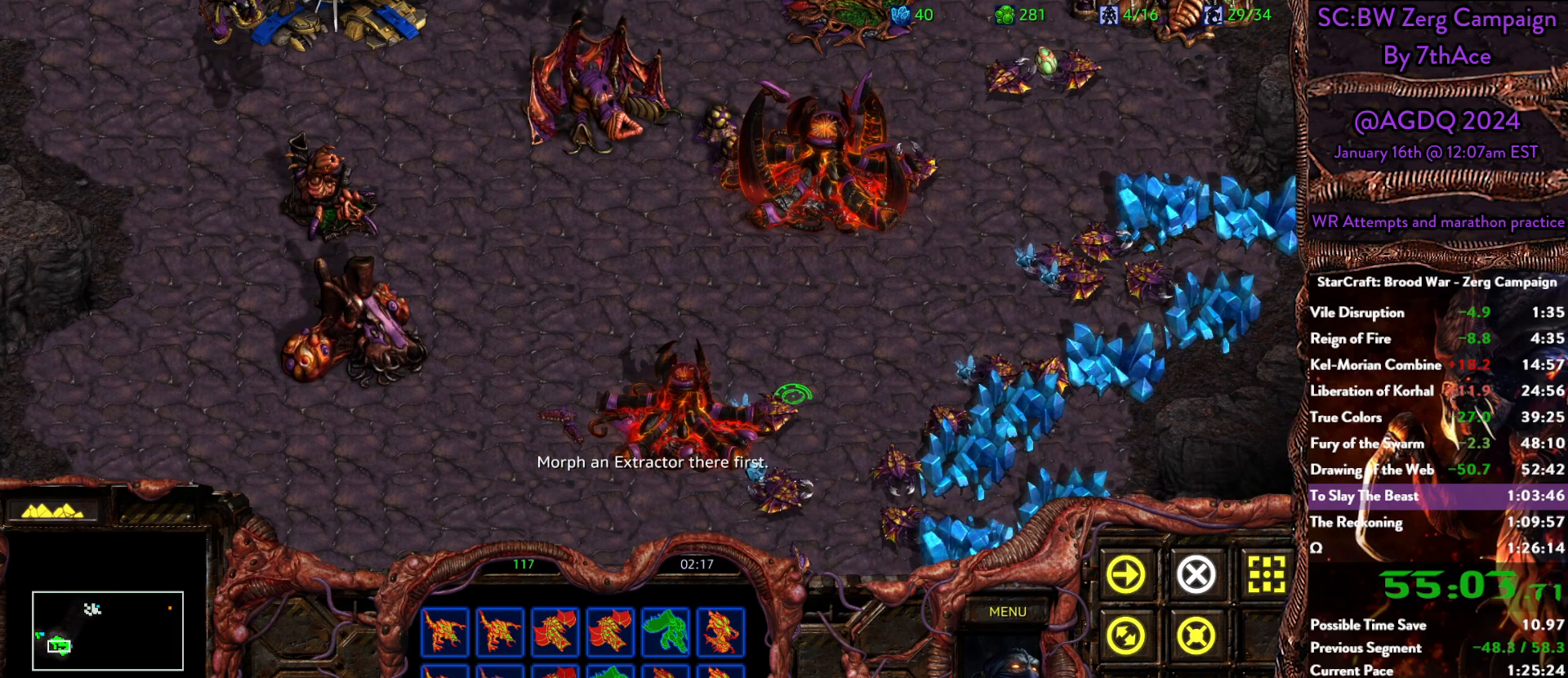
{"keys": [], "mouse": ["left"], "events": [[67, "mouse_left", "down"], [117, "mouse_left", "up"], [433, "mouse_left", "down"]]}
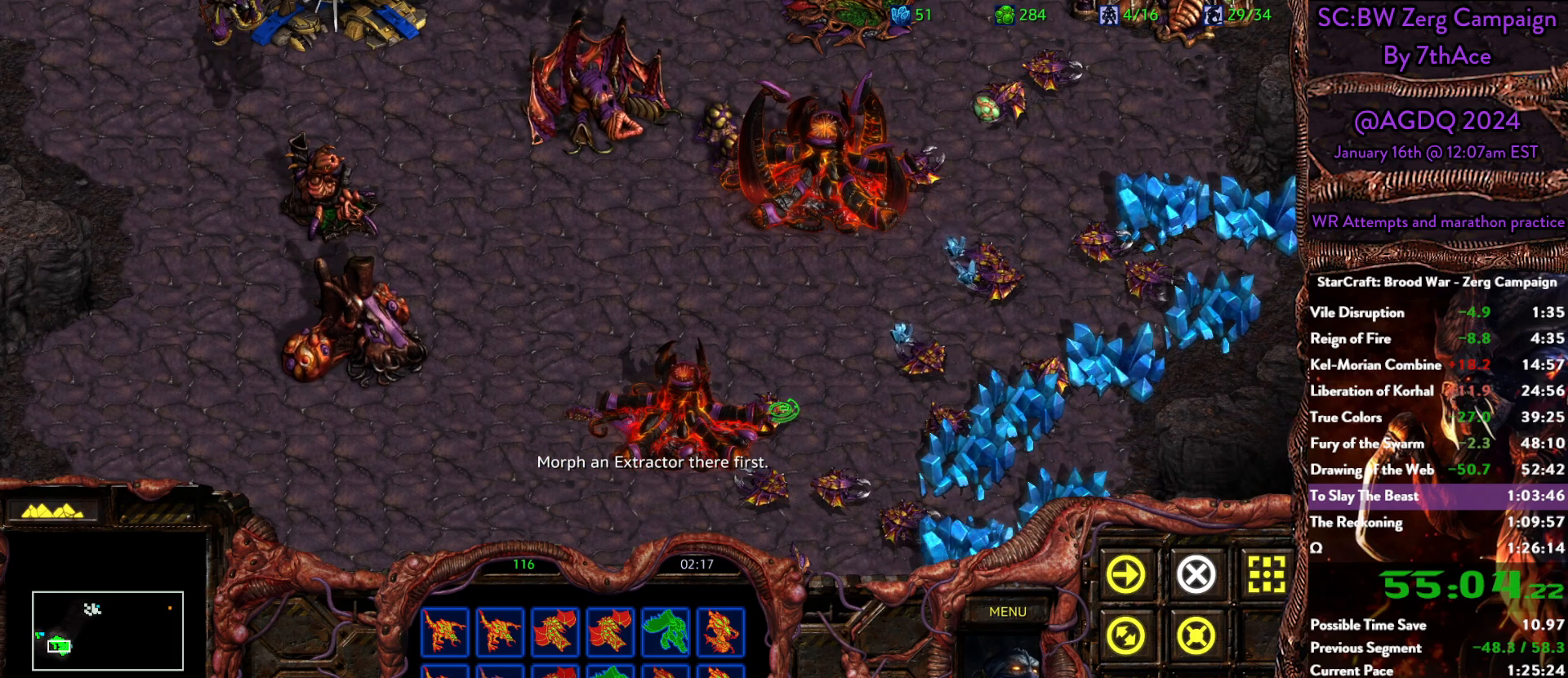
{"keys": [], "mouse": ["left"], "events": [[33, "mouse_left", "up"], [450, "mouse_left", "down"]]}
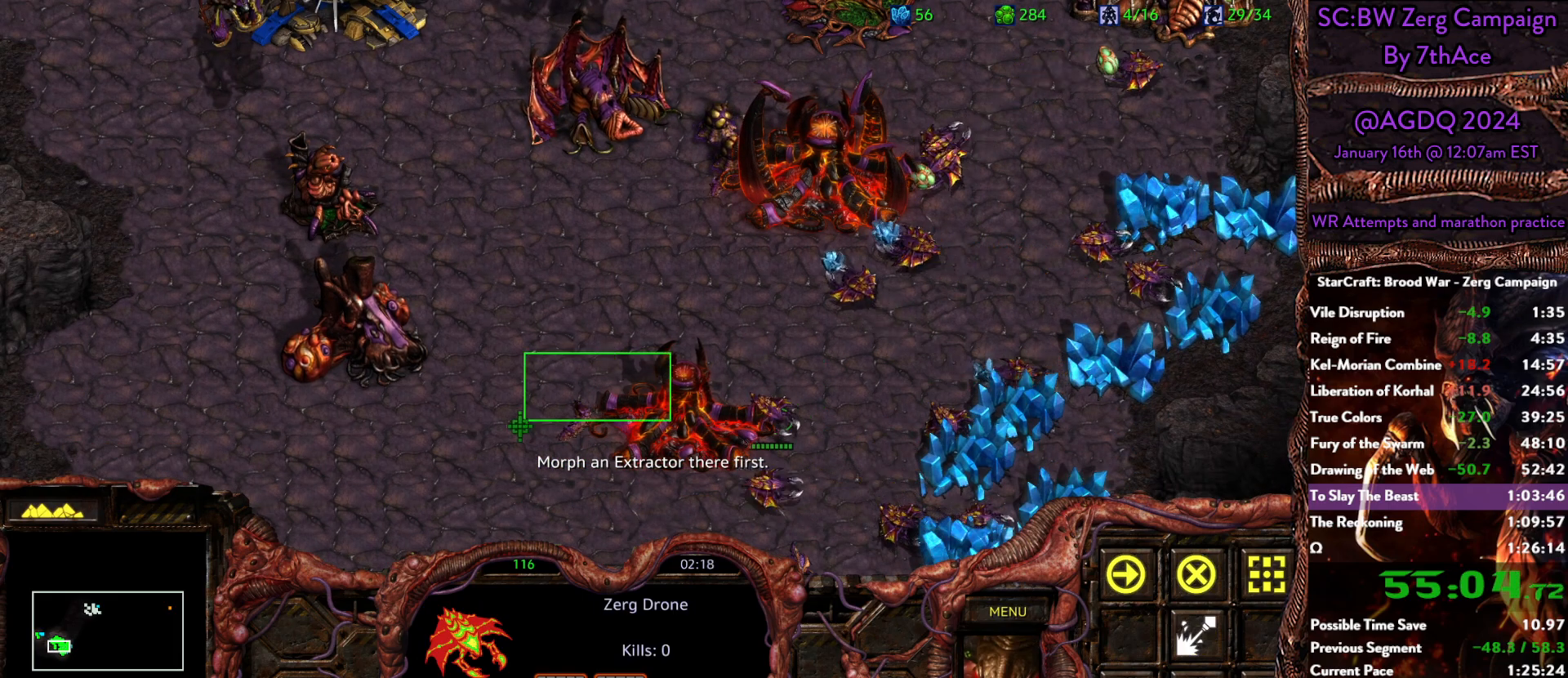
{"keys": [], "mouse": [], "events": [[50, "mouse_left", "up"]]}
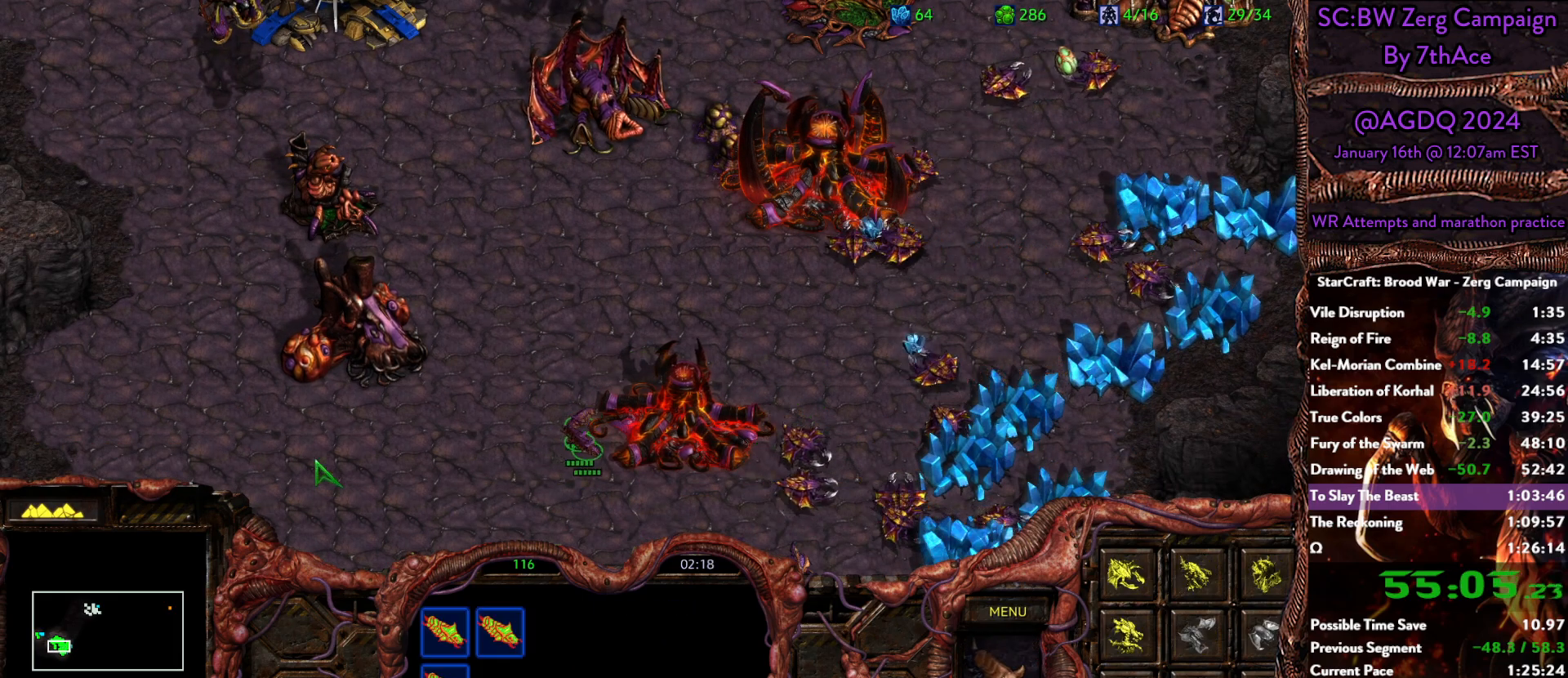
{"keys": [], "mouse": []}
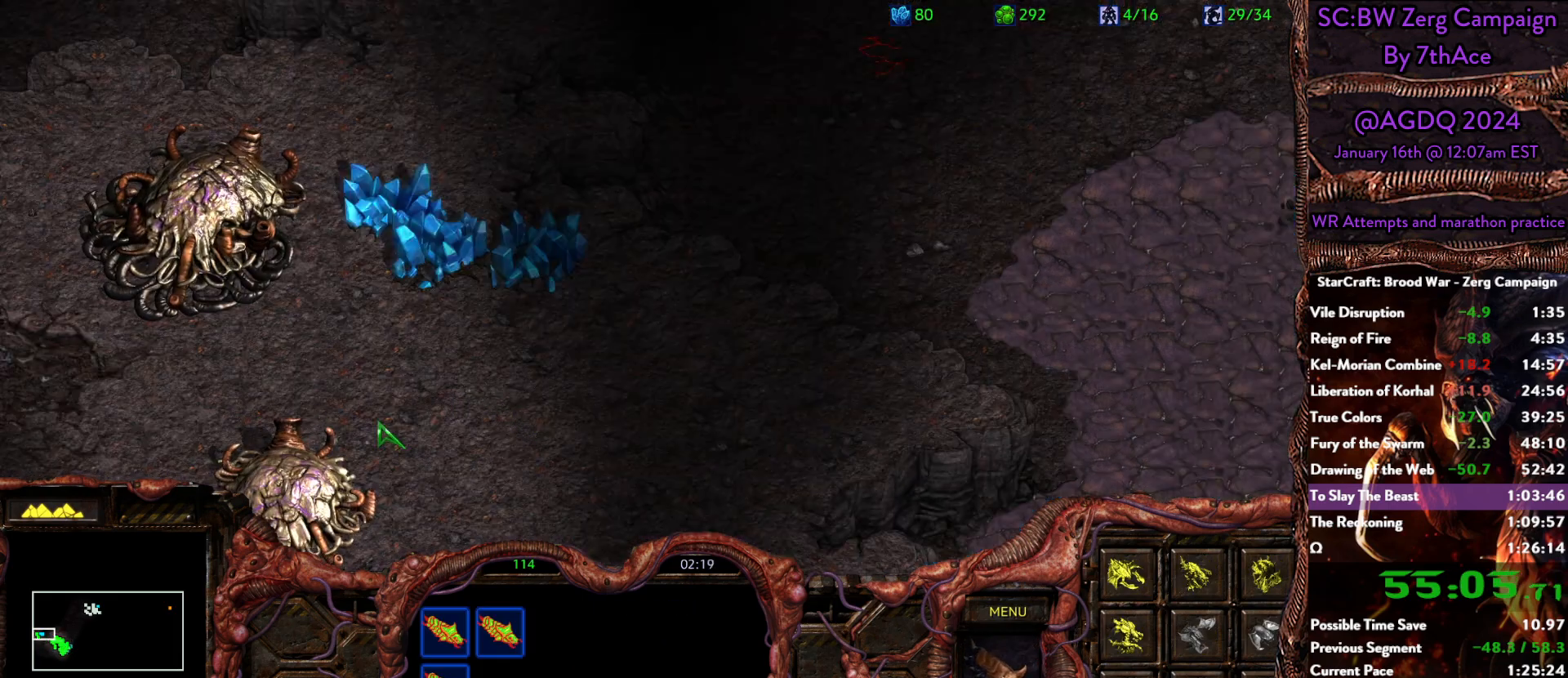
{"keys": [], "mouse": [], "events": [[33, "mouse_left", "down"], [117, "mouse_left", "up"], [450, "mouse_left", "down"], [500, "mouse_left", "up"]]}
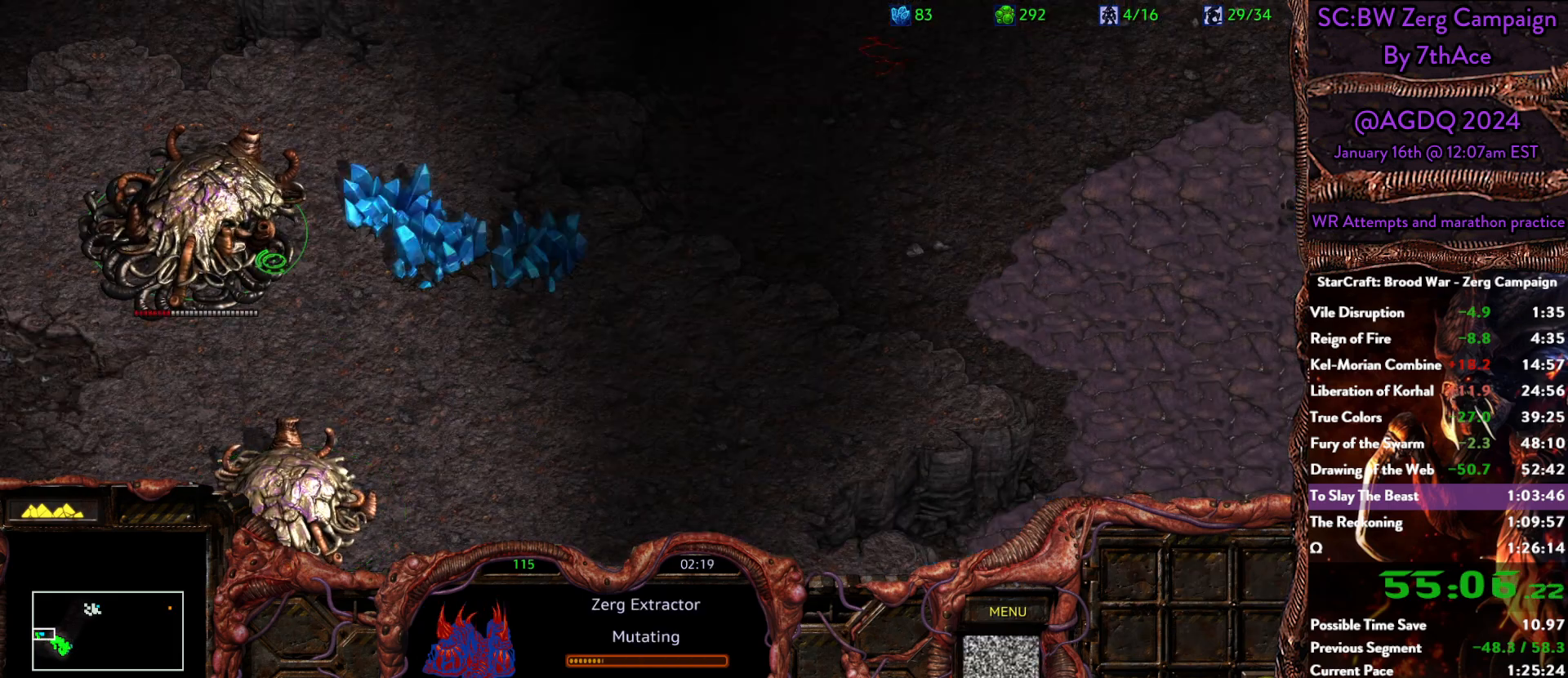
{"keys": [], "mouse": [], "events": []}
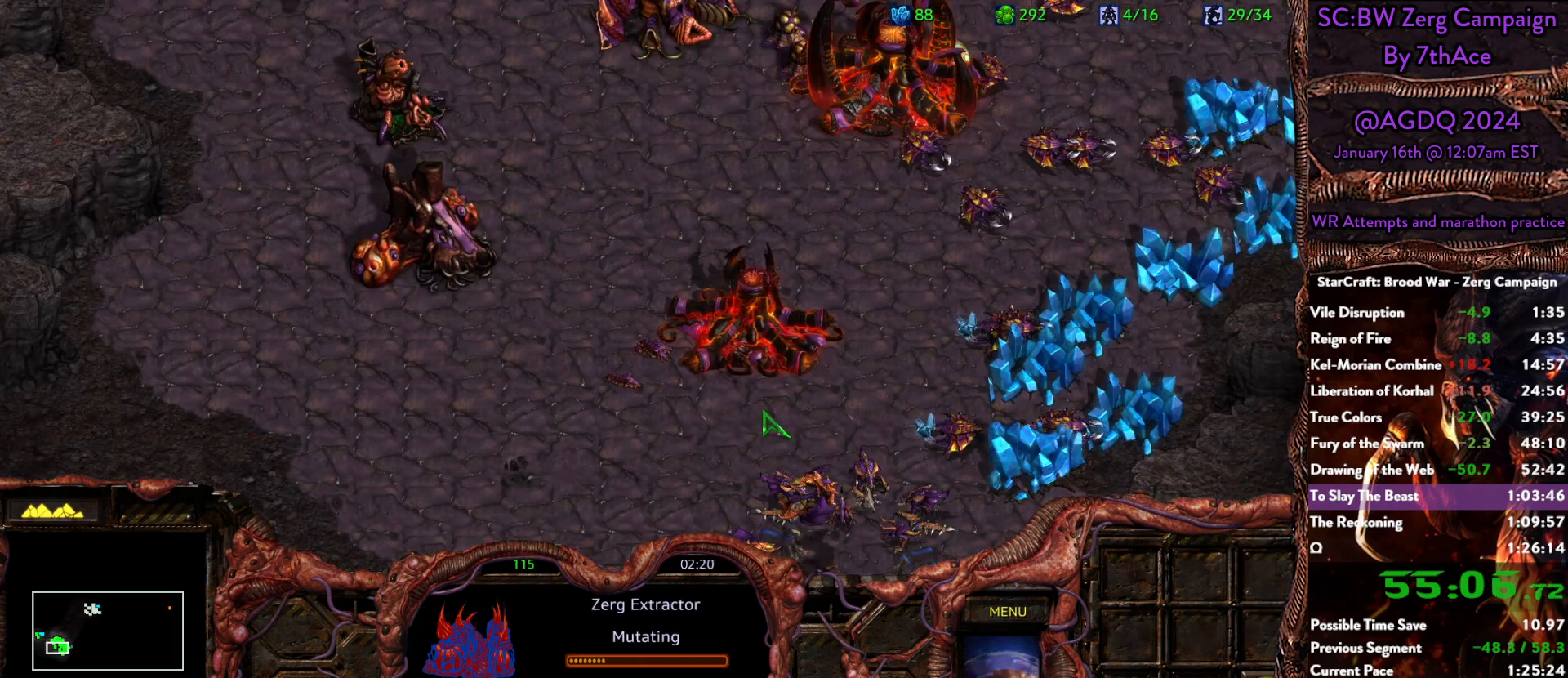
{"keys": [], "mouse": [], "events": [[400, "mouse_left", "down"], [483, "mouse_left", "up"]]}
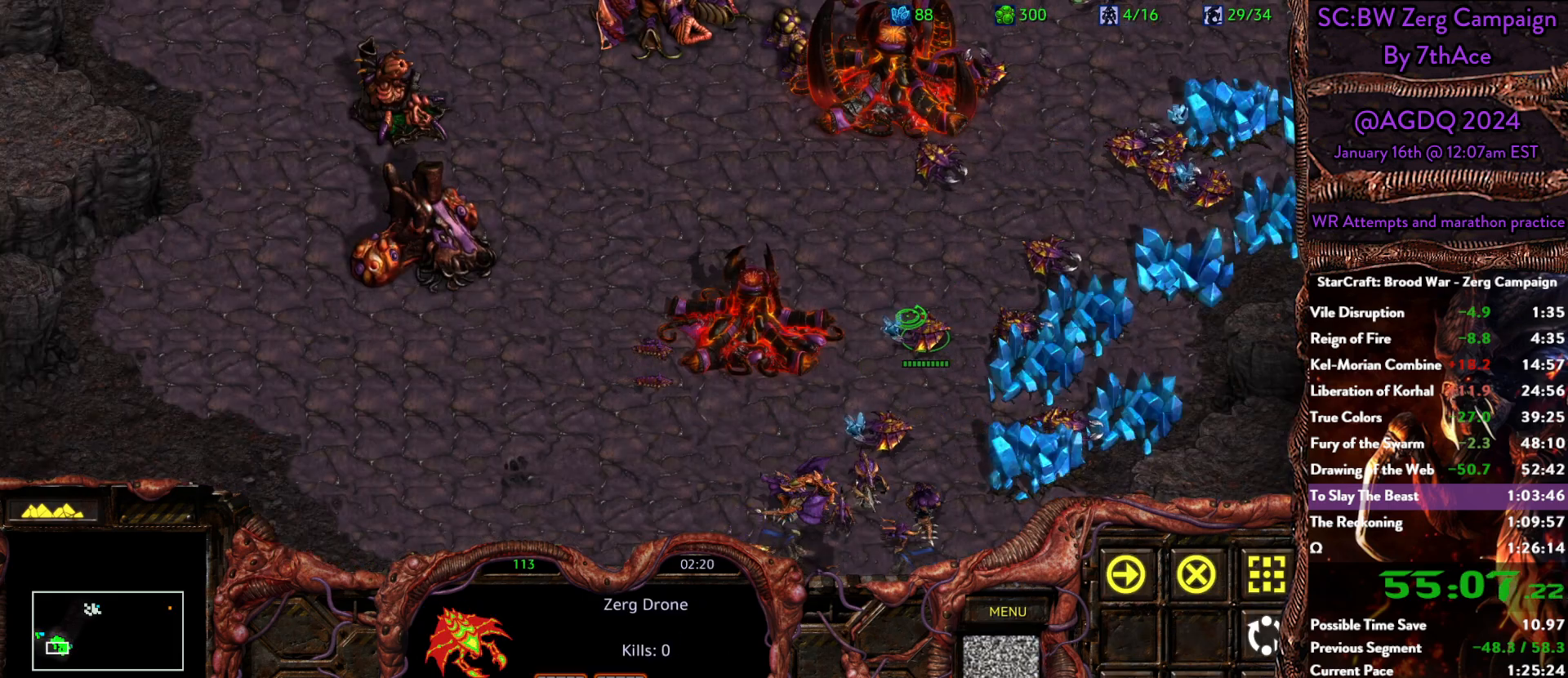
{"keys": [], "mouse": [], "events": []}
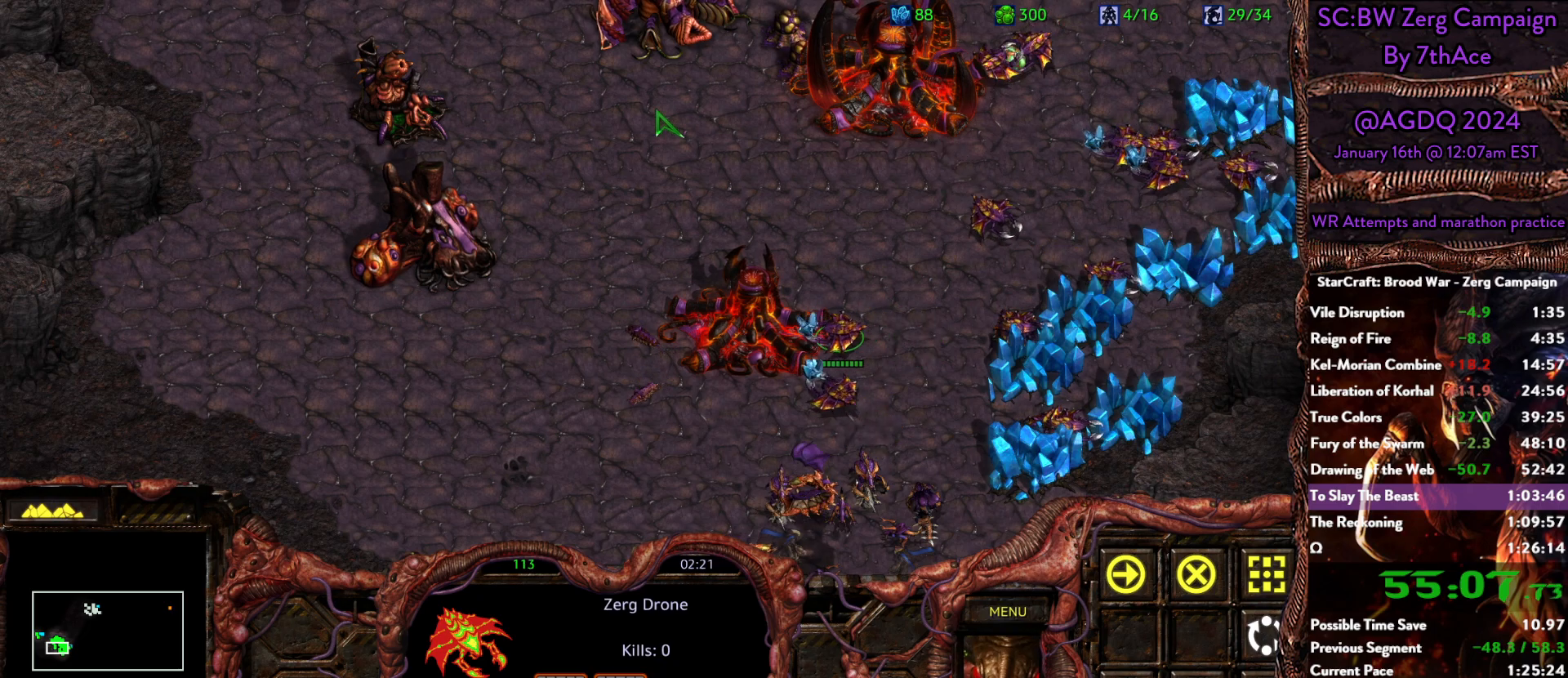
{"keys": [], "mouse": [], "events": []}
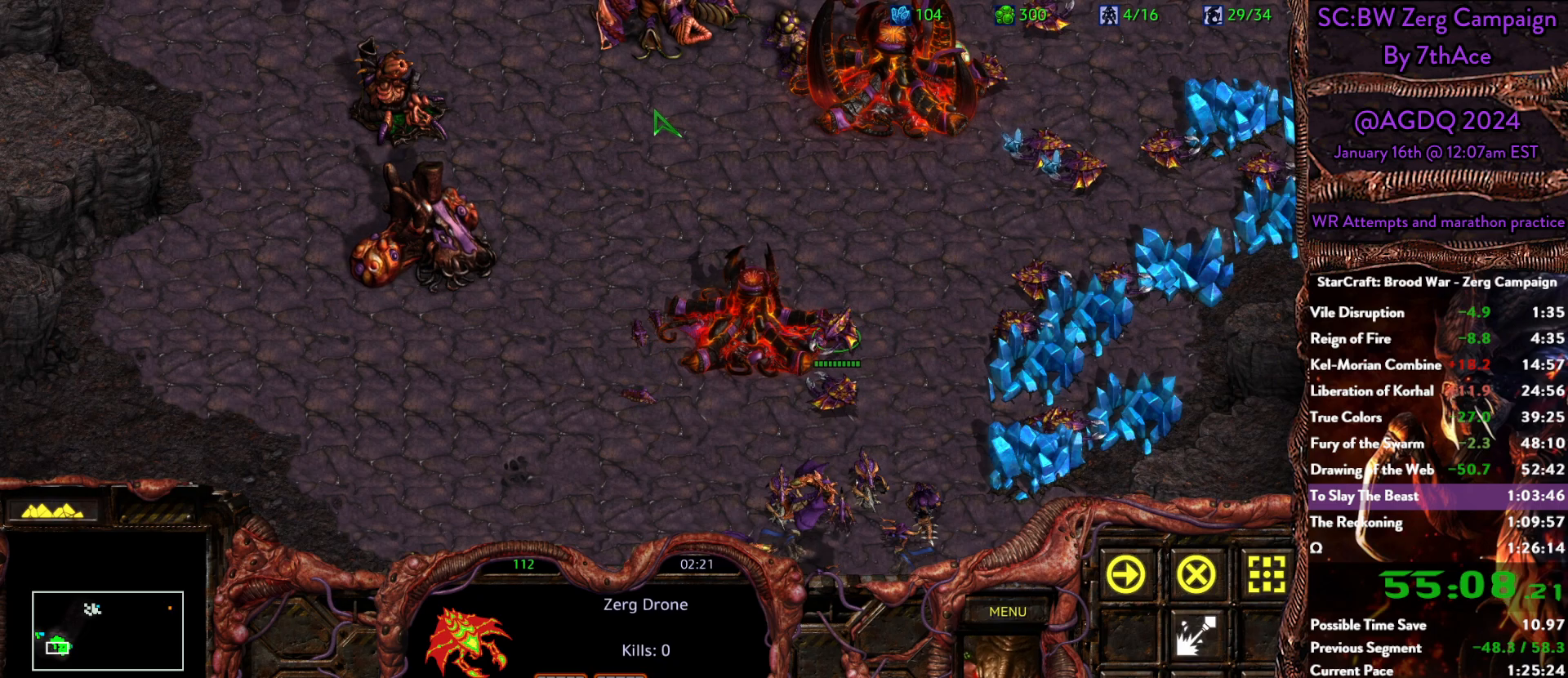
{"keys": [], "mouse": [], "events": []}
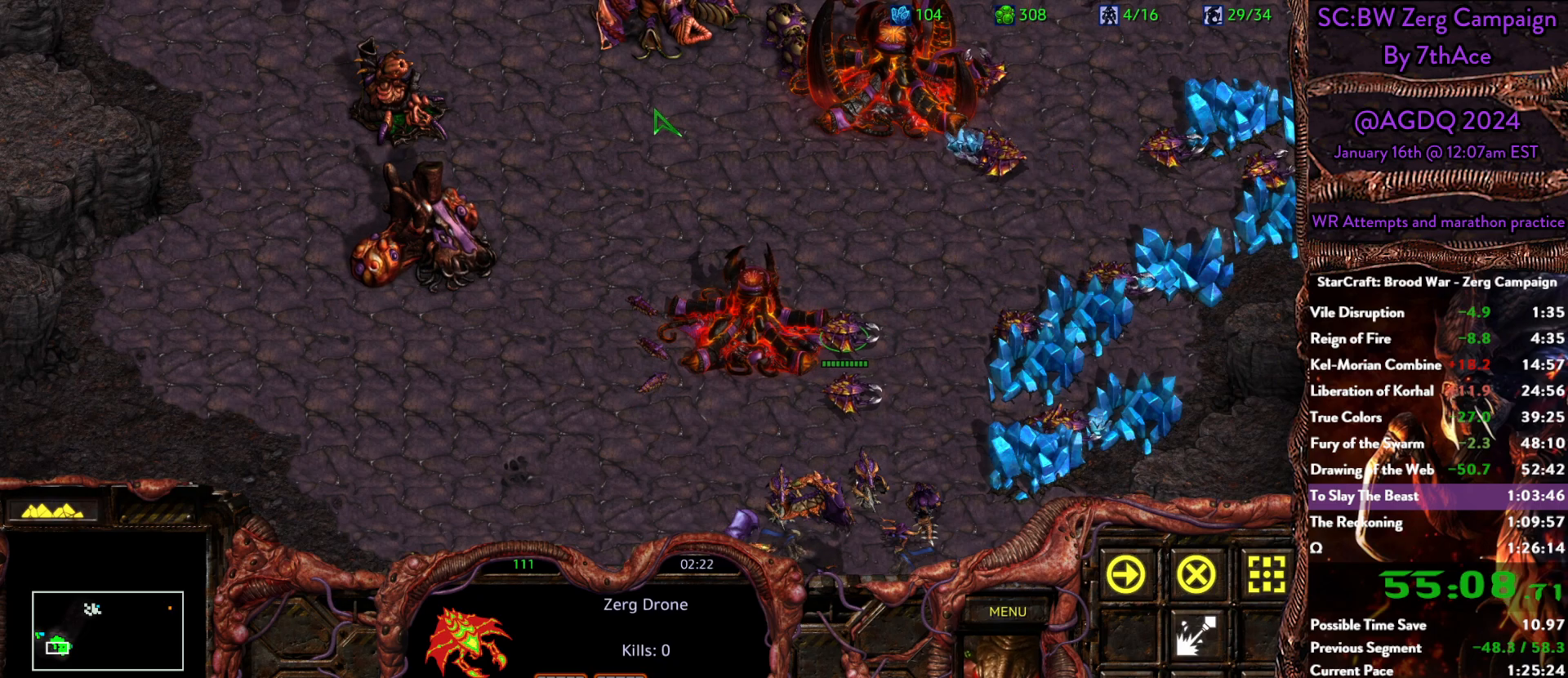
{"keys": [], "mouse": [], "events": [[83, "mouse_right", "down"], [183, "mouse_right", "up"], [267, "mouse_right", "down"], [367, "mouse_right", "up"], [400, "mouse_right", "down"], [450, "mouse_right", "up"]]}